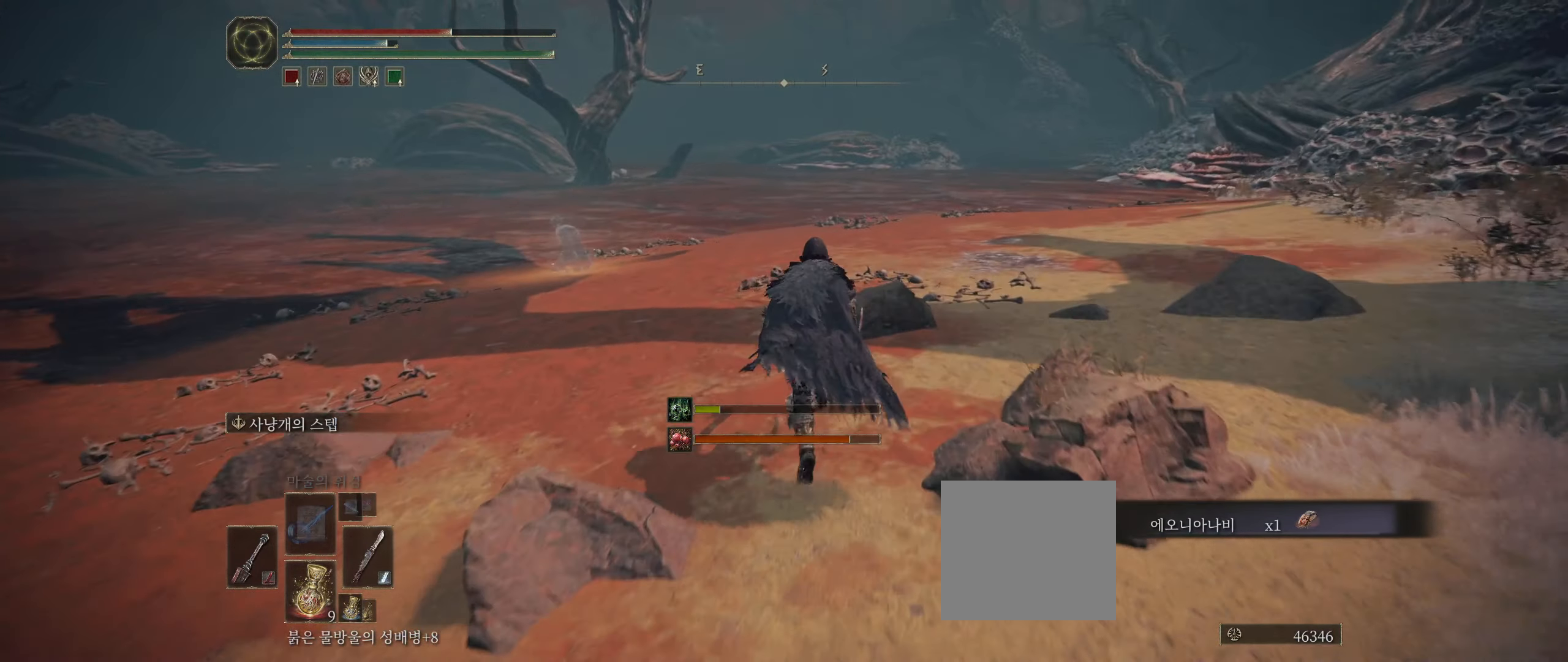
Gameplay with a controller (Xbox layout); each line is a JSON object with the inputs held at the frame after it. "events" lists button and stick changes between this image and that frame as [ms after this image, input, new state], when the widget could be followed in between. Not read: DPAD_DOWN DPAD_LEFT DPAD_RIGHT DPAD_UP HOME L1 L3 R1 R3 other_buttons right_stick.
{"buttons": [], "left_stick": "up", "events": []}
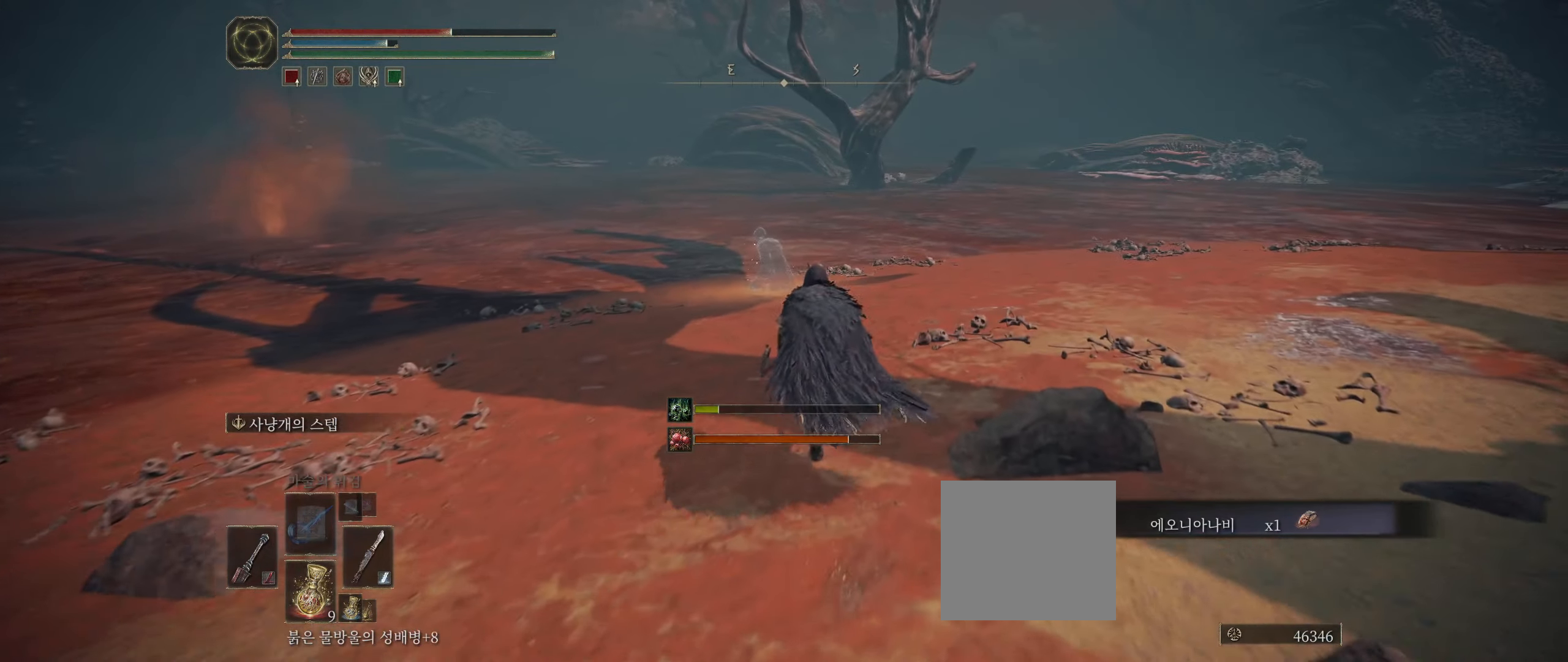
{"buttons": [], "left_stick": "up", "events": []}
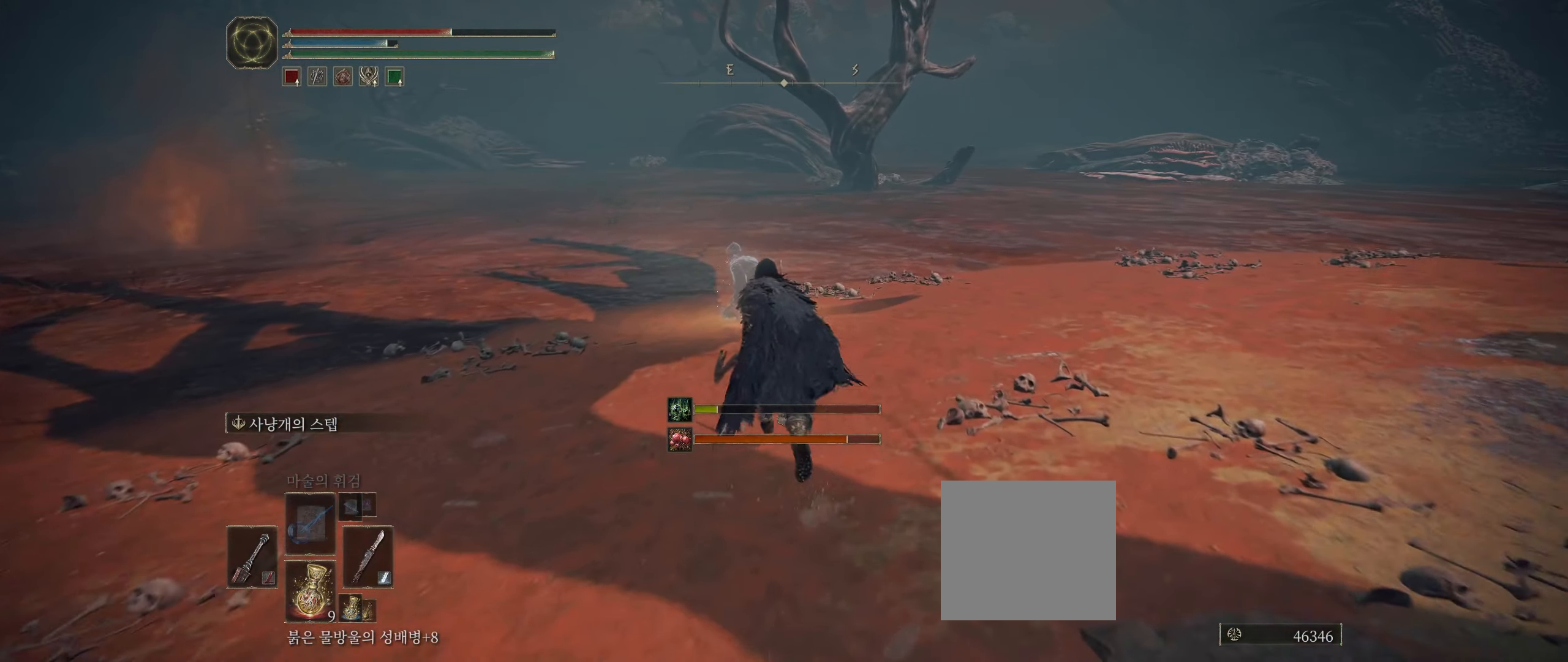
{"buttons": [], "left_stick": "up", "events": []}
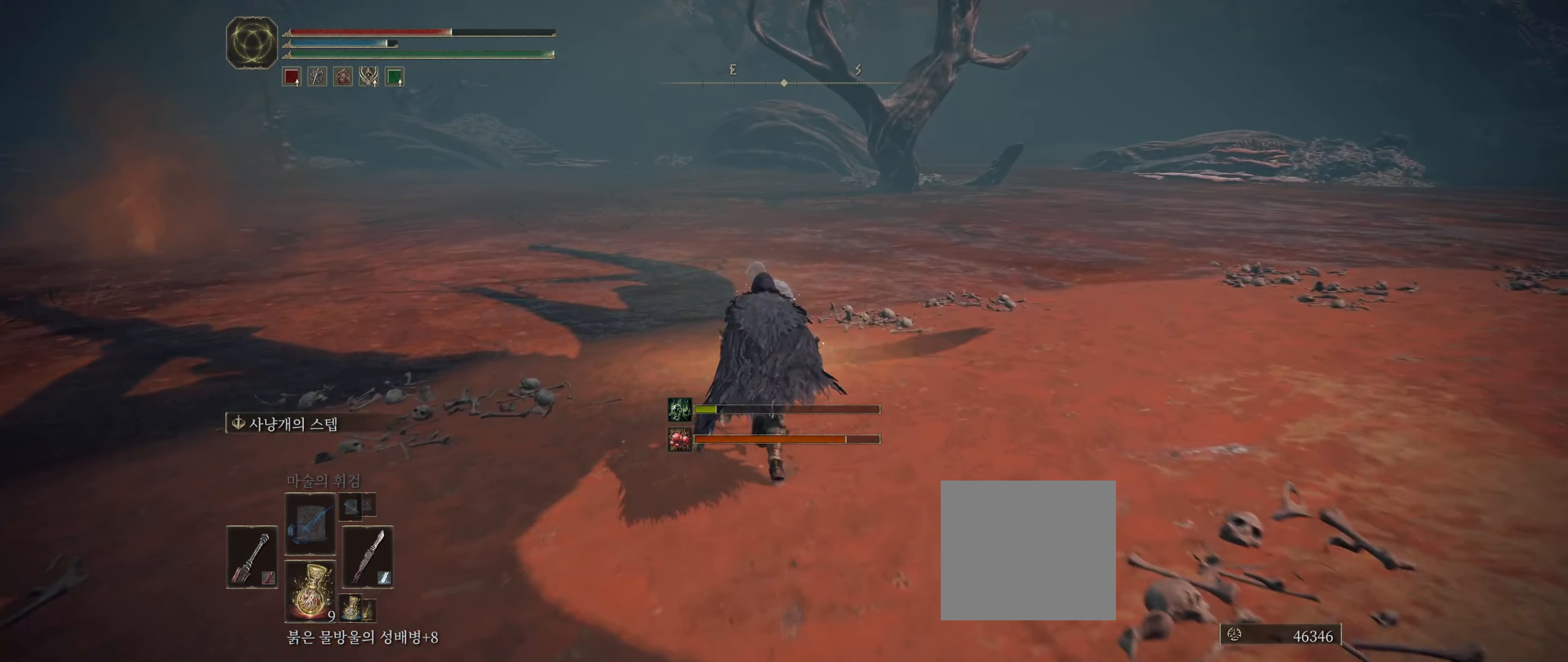
{"buttons": [], "left_stick": "up", "events": []}
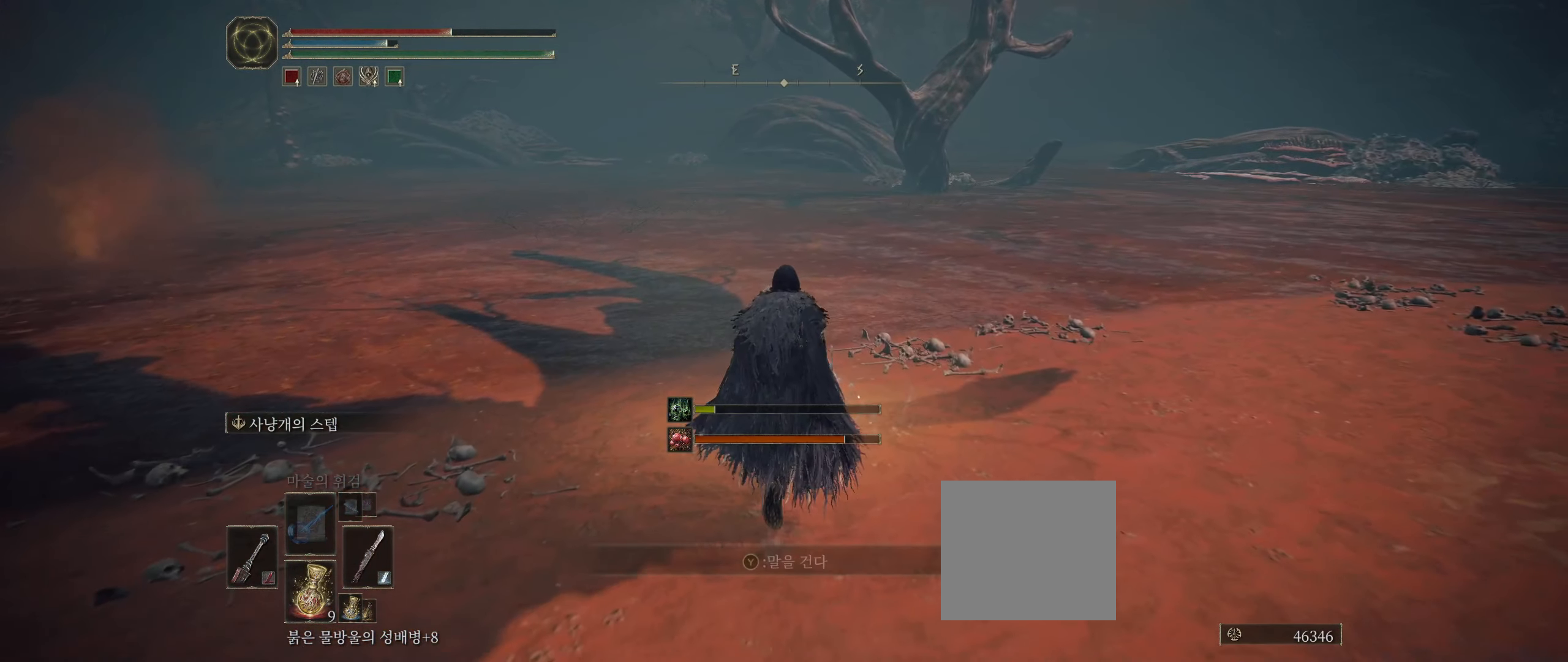
{"buttons": [], "left_stick": "center", "events": [[100, "left_stick", "center"], [233, "Y", "down"], [350, "Y", "up"]]}
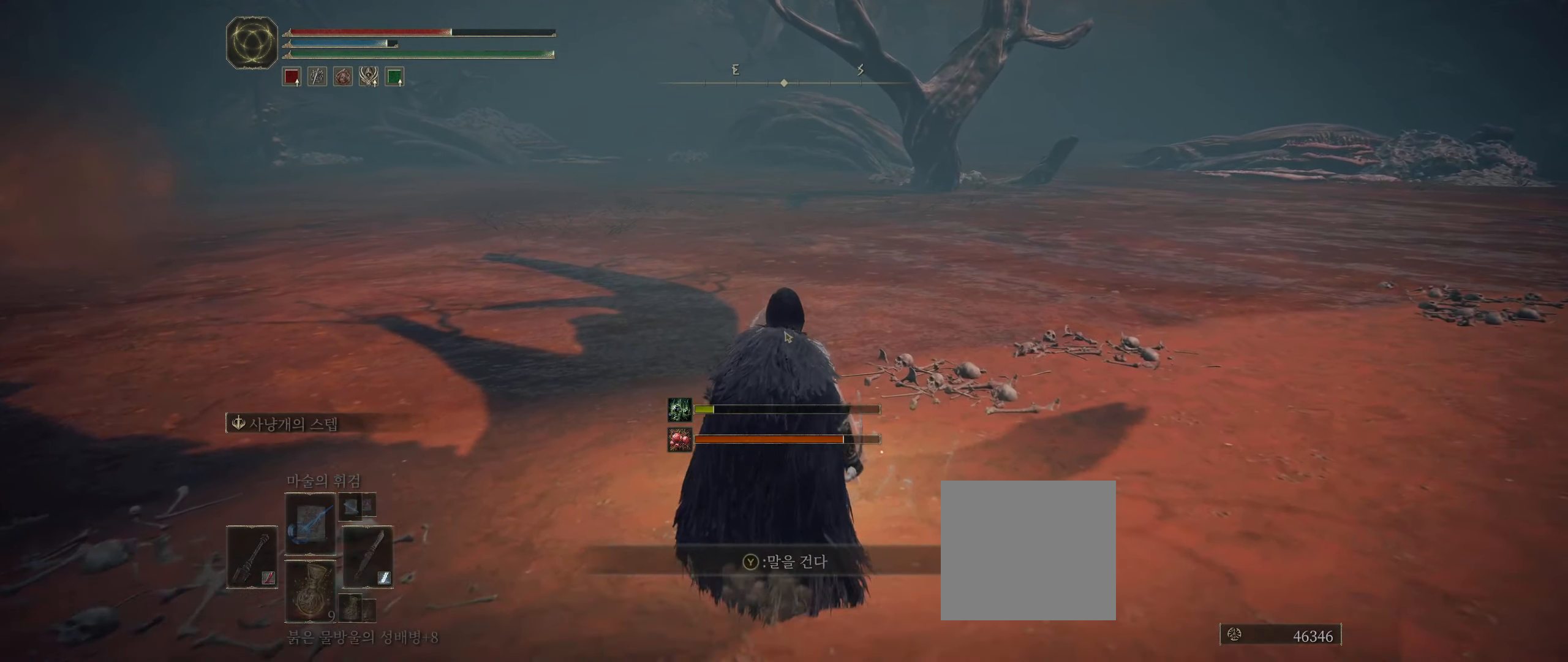
{"buttons": [], "left_stick": "center", "events": []}
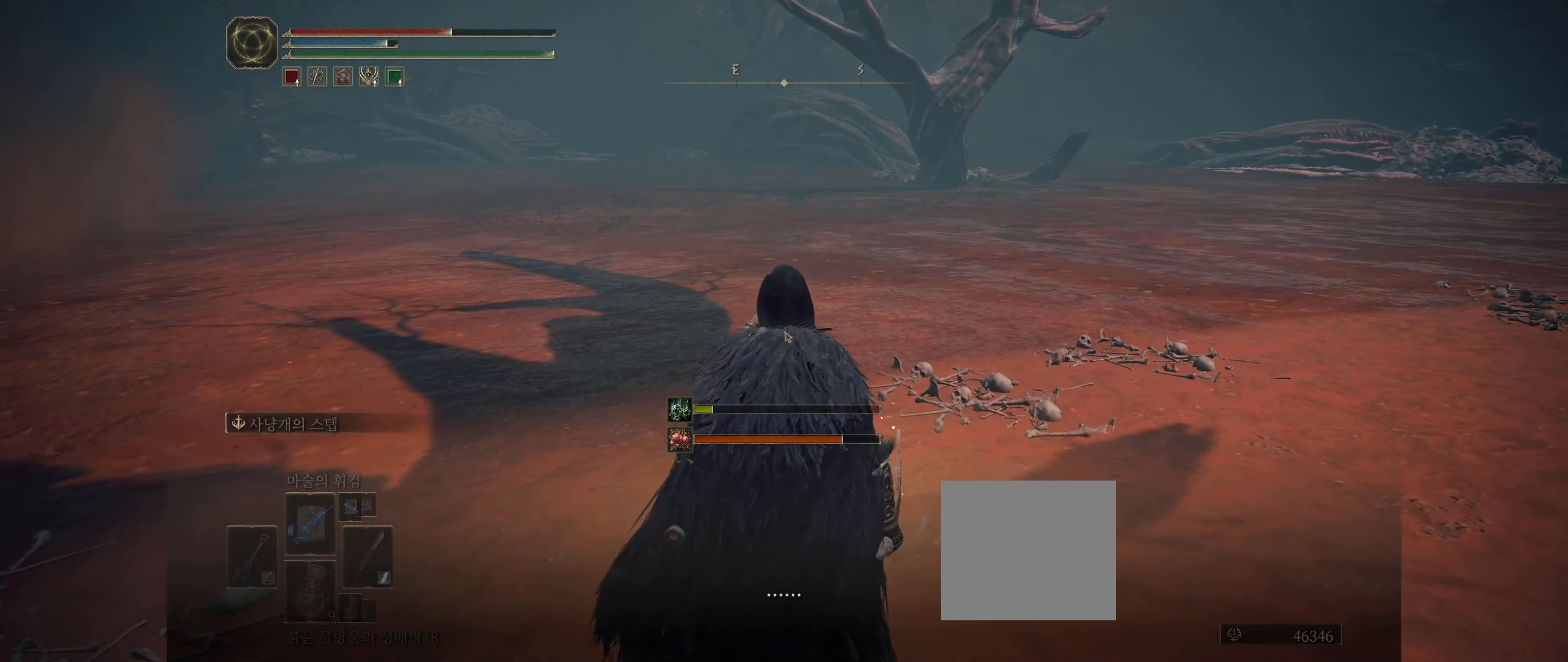
{"buttons": [], "left_stick": "center", "events": [[200, "A", "down"], [317, "A", "up"]]}
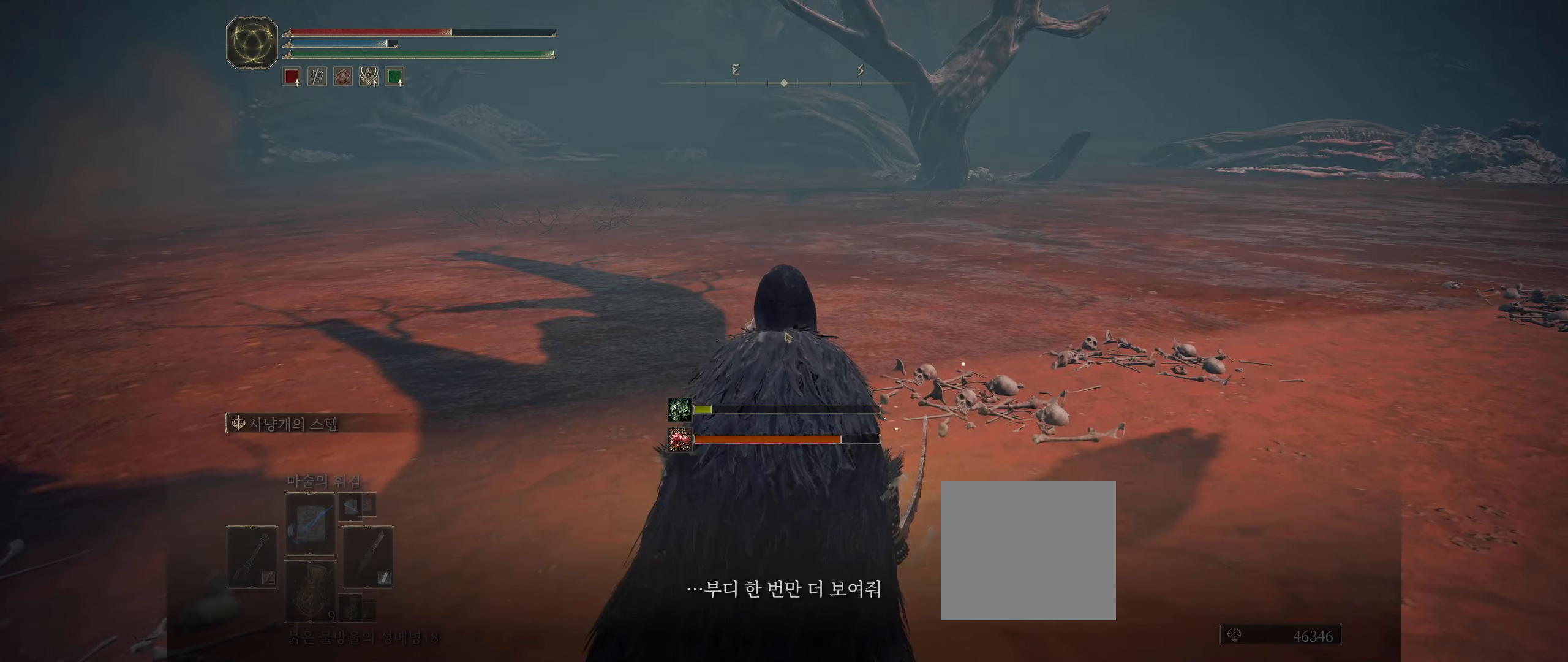
{"buttons": [], "left_stick": "center", "events": [[167, "A", "down"], [283, "A", "up"]]}
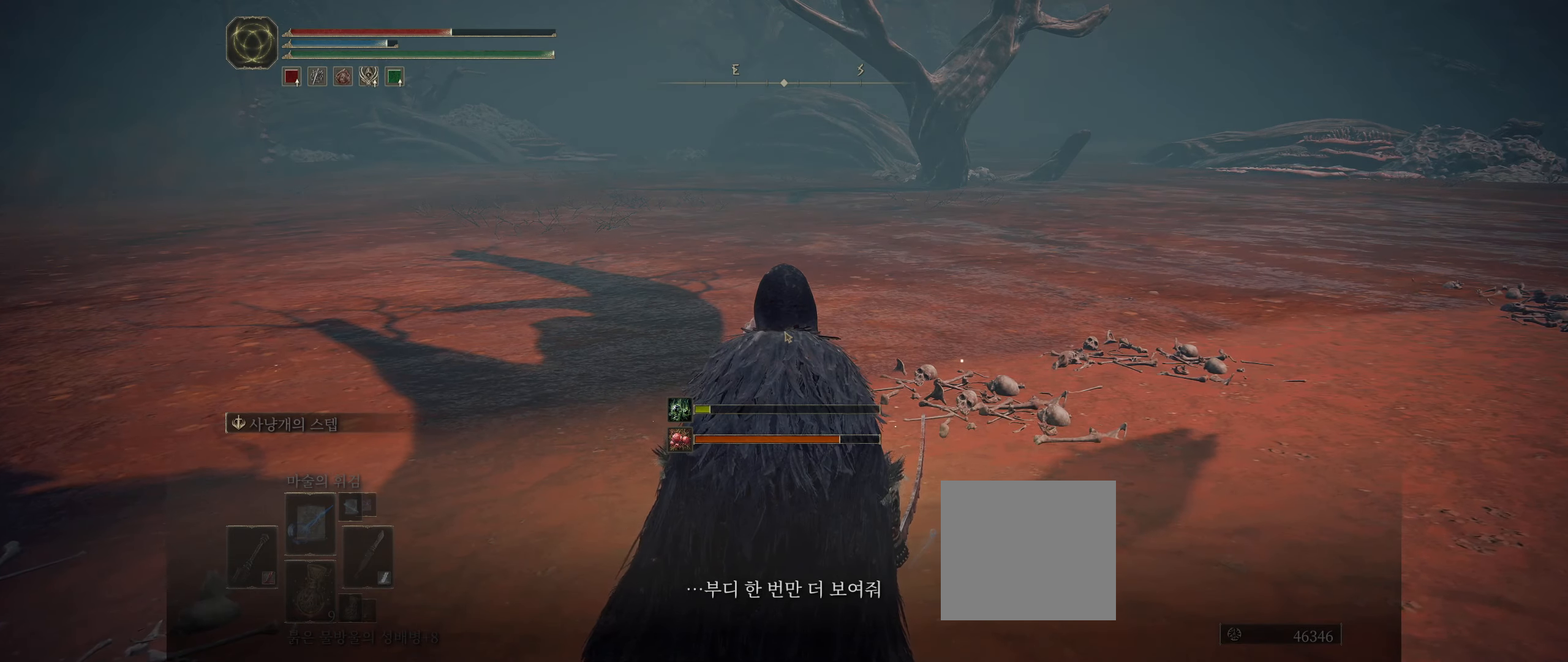
{"buttons": [], "left_stick": "center", "events": [[150, "A", "down"], [267, "A", "up"]]}
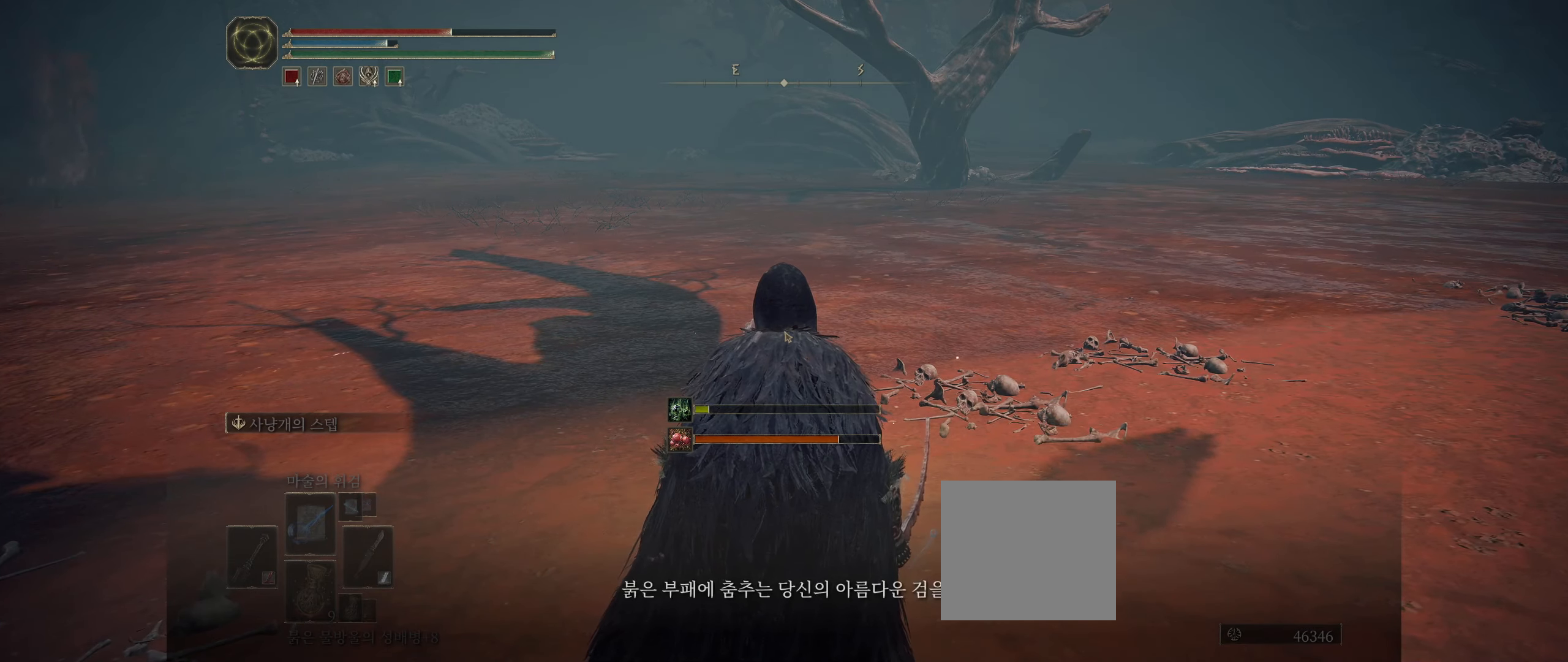
{"buttons": [], "left_stick": "center", "events": [[317, "A", "down"], [500, "A", "up"]]}
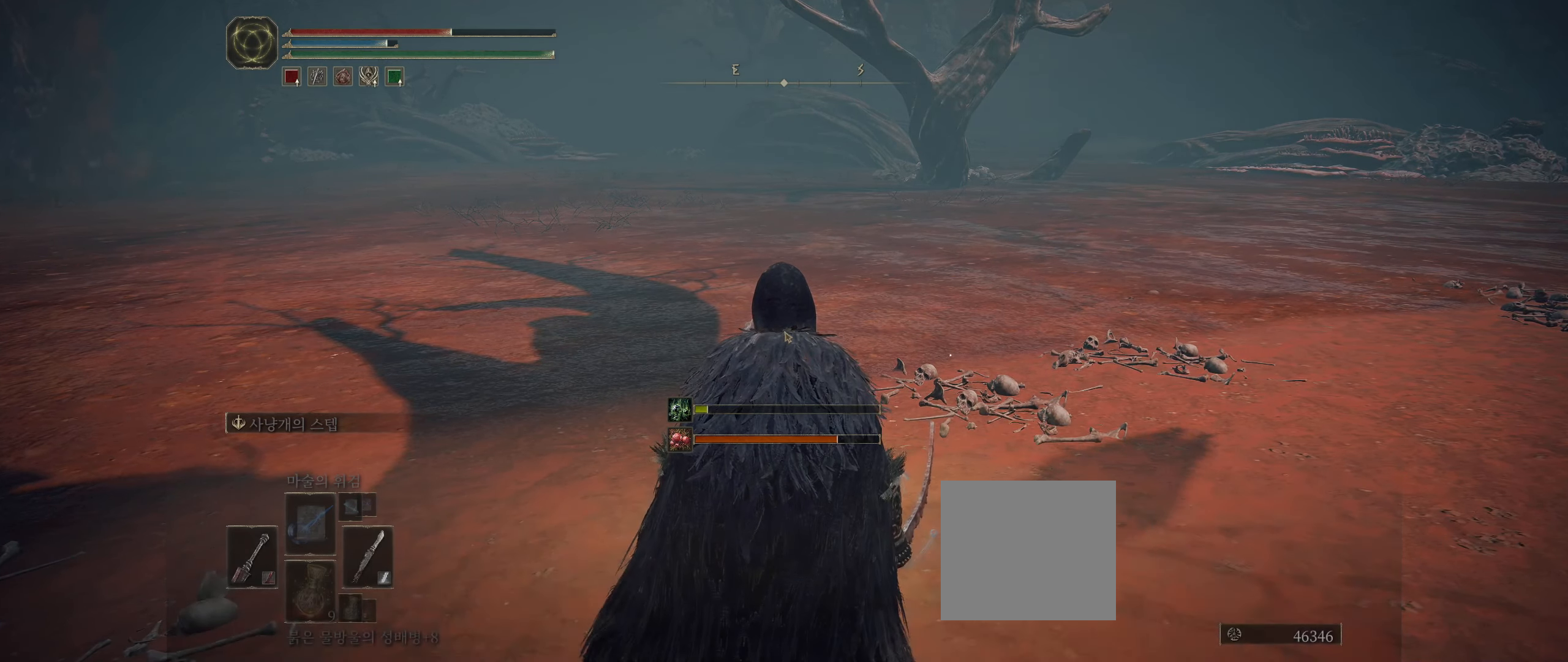
{"buttons": [], "left_stick": "center", "events": []}
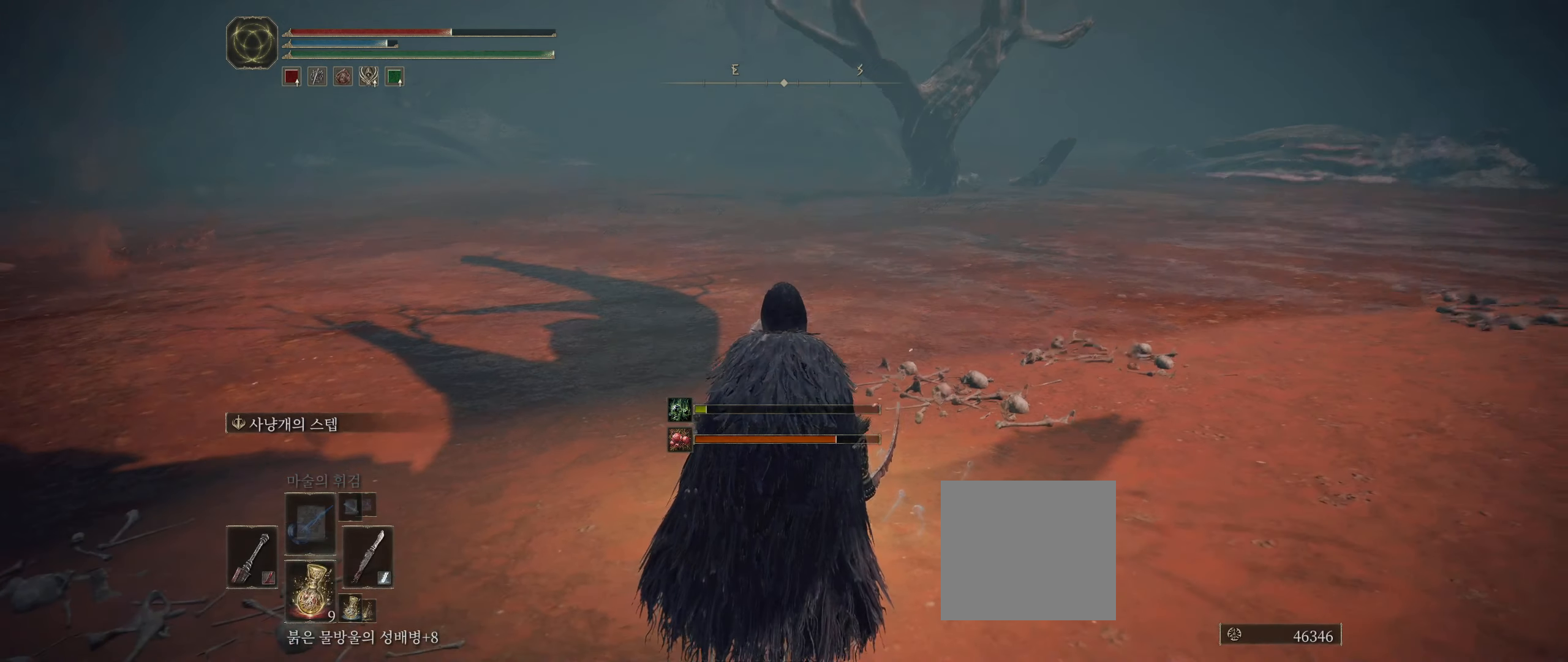
{"buttons": [], "left_stick": "up", "events": [[33, "left_stick", "up-right"], [83, "left_stick", "up"]]}
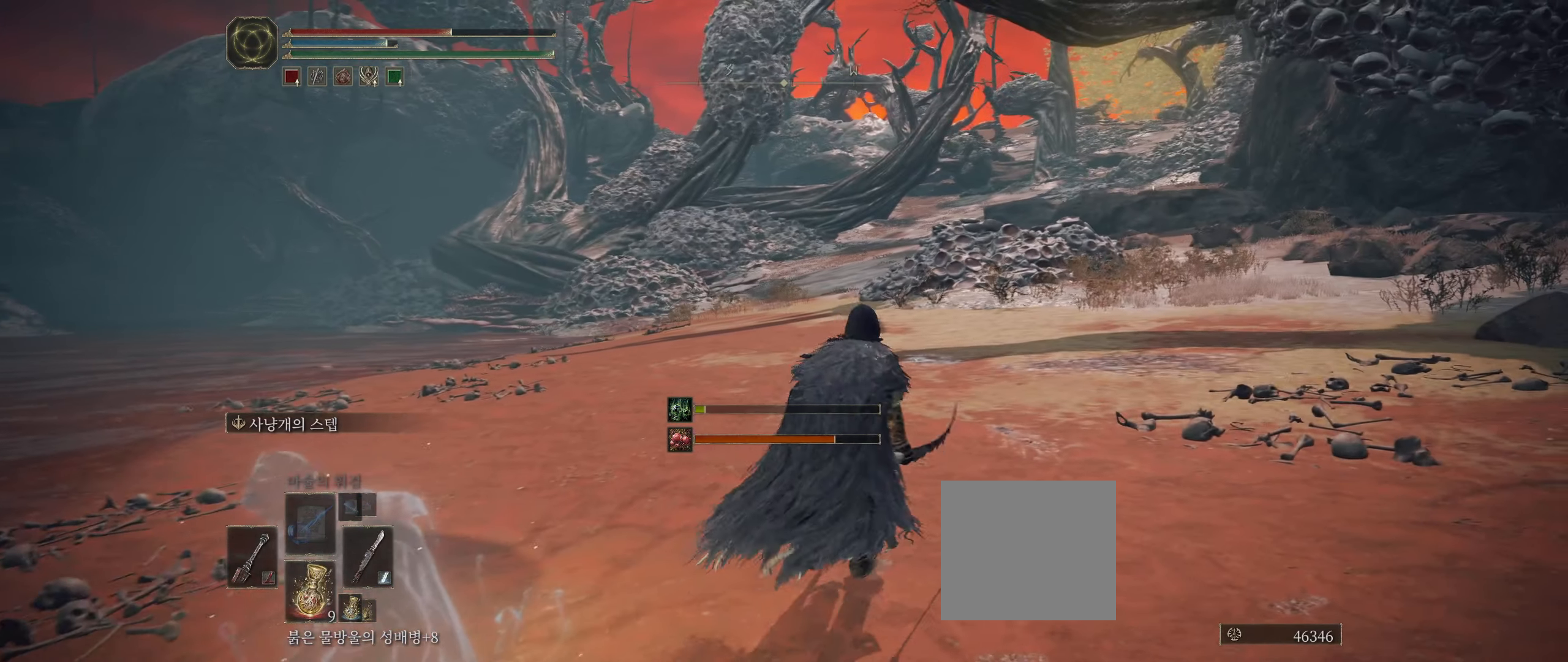
{"buttons": [], "left_stick": "up", "events": []}
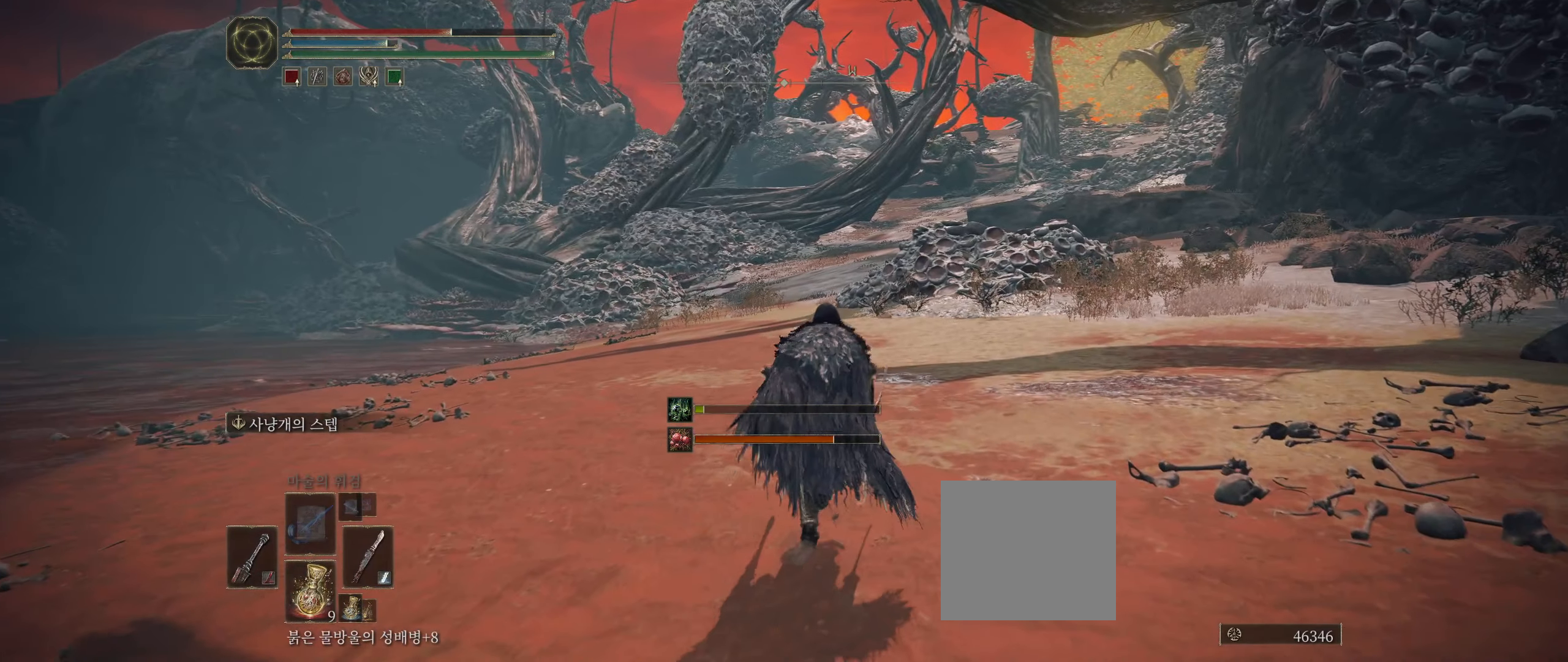
{"buttons": [], "left_stick": "center"}
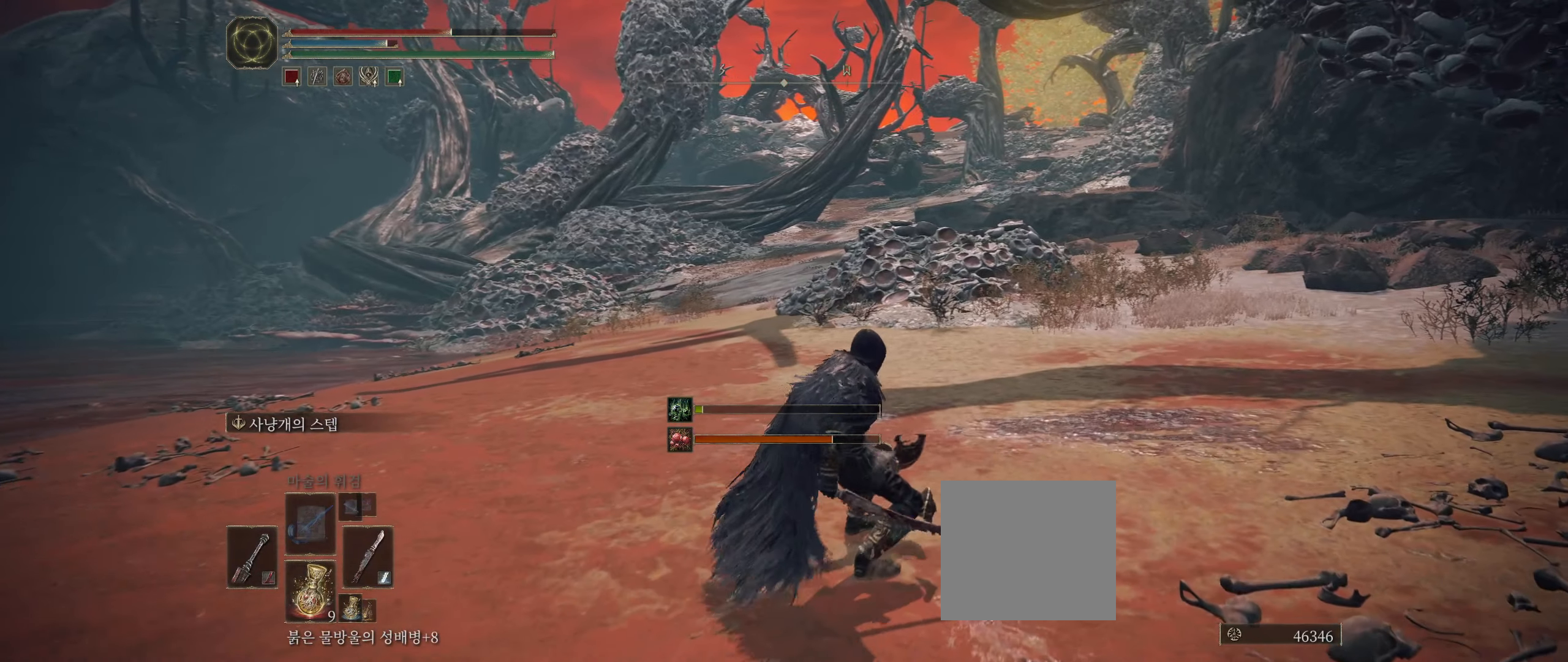
{"buttons": [], "left_stick": "center"}
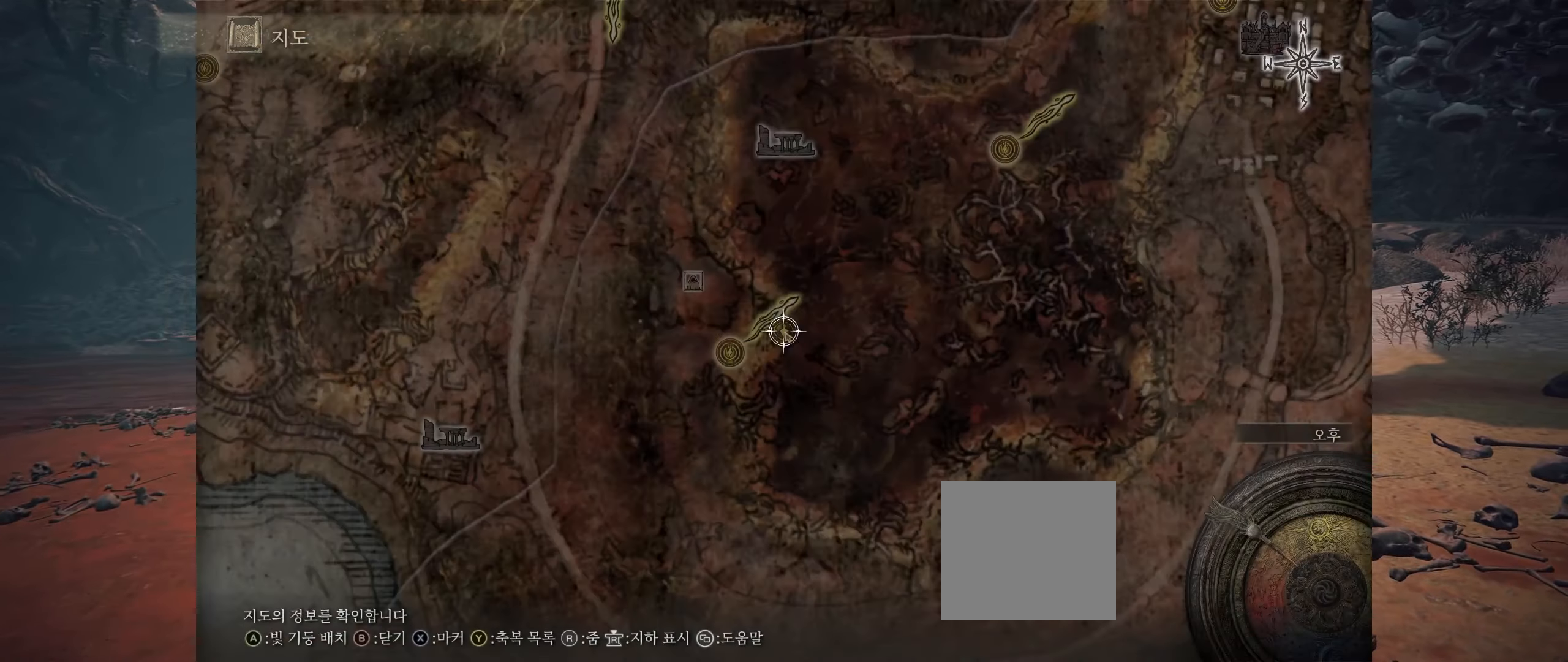
{"buttons": [], "left_stick": "center", "events": []}
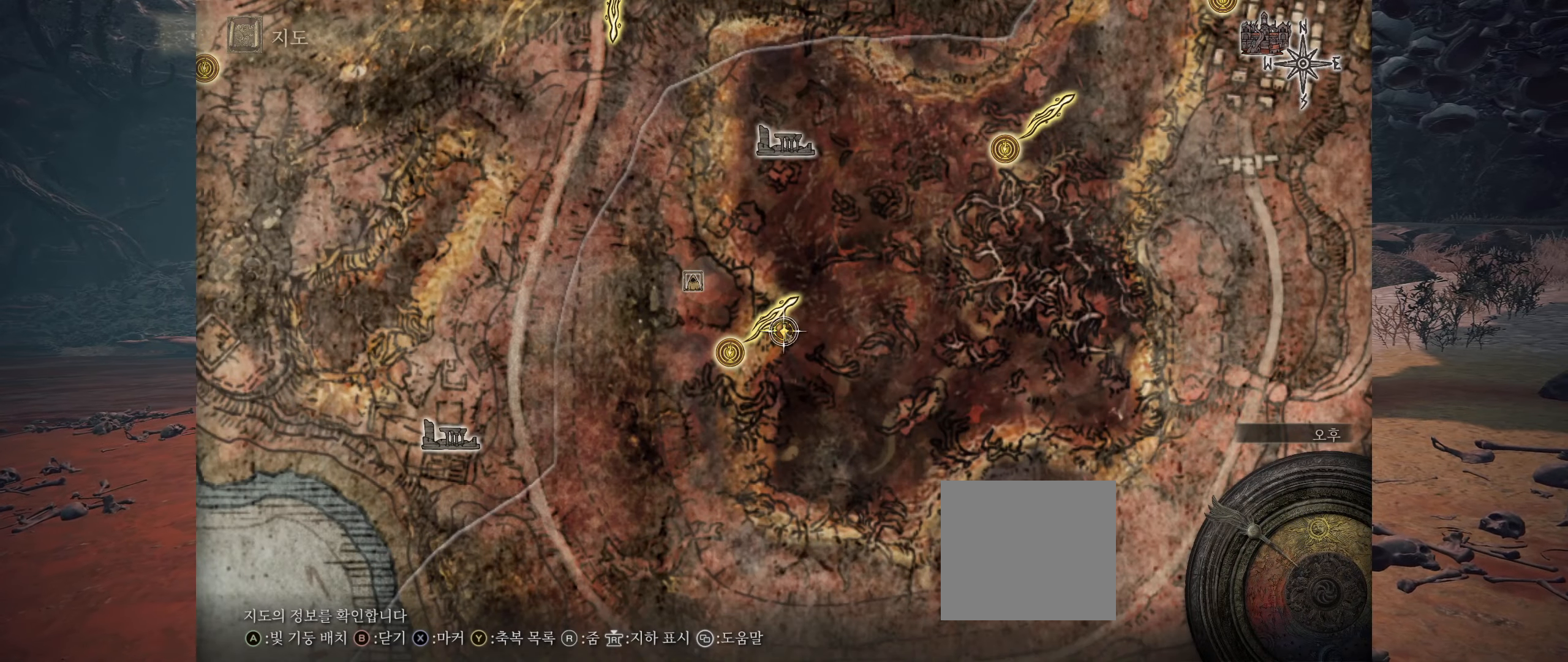
{"buttons": [], "left_stick": "center", "events": []}
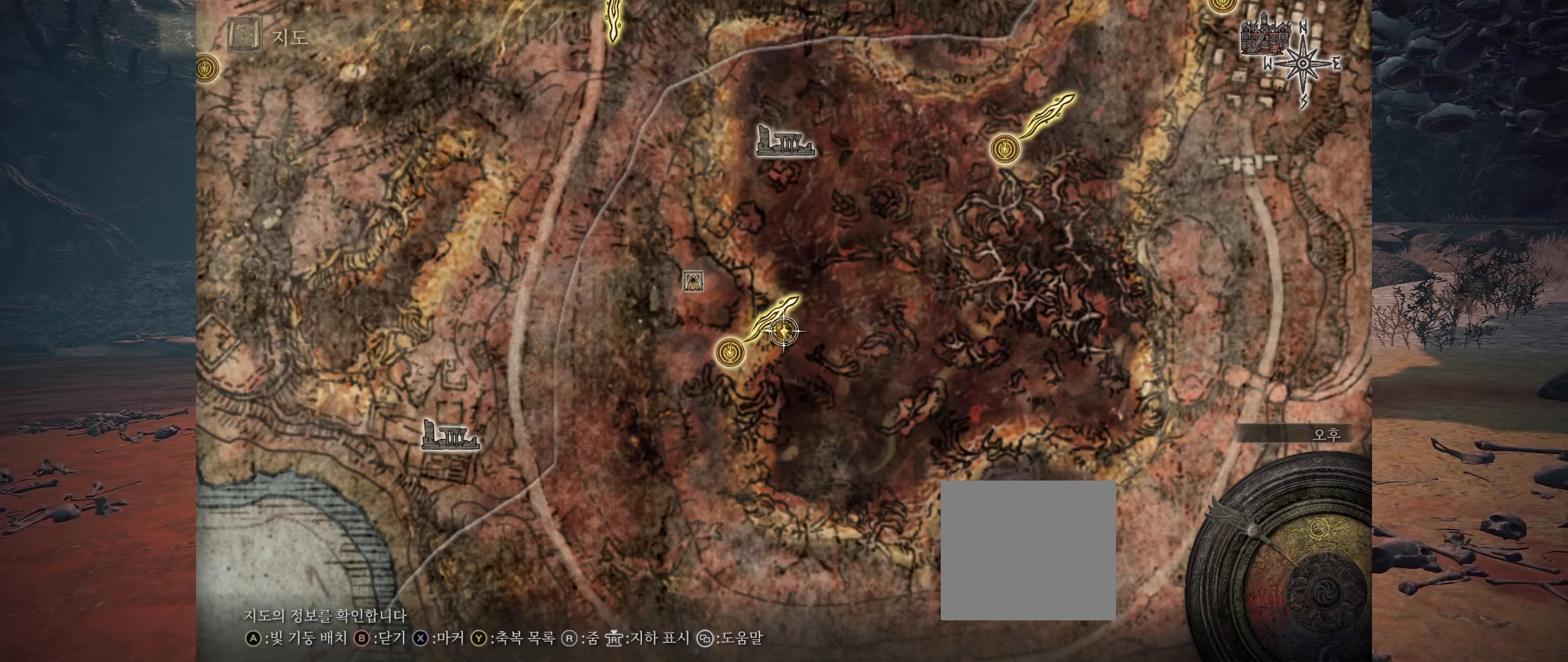
{"buttons": [], "left_stick": "center", "events": []}
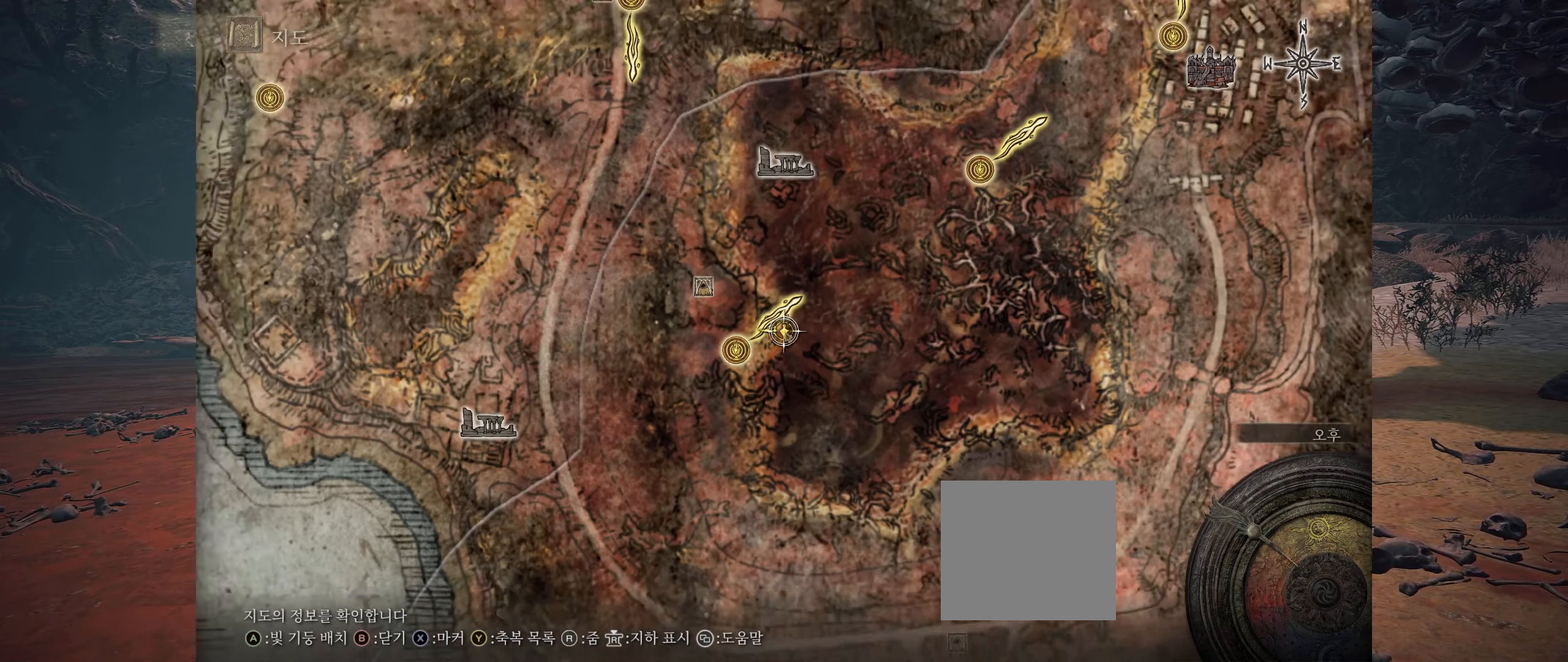
{"buttons": [], "left_stick": "right", "events": [[284, "left_stick", "right"]]}
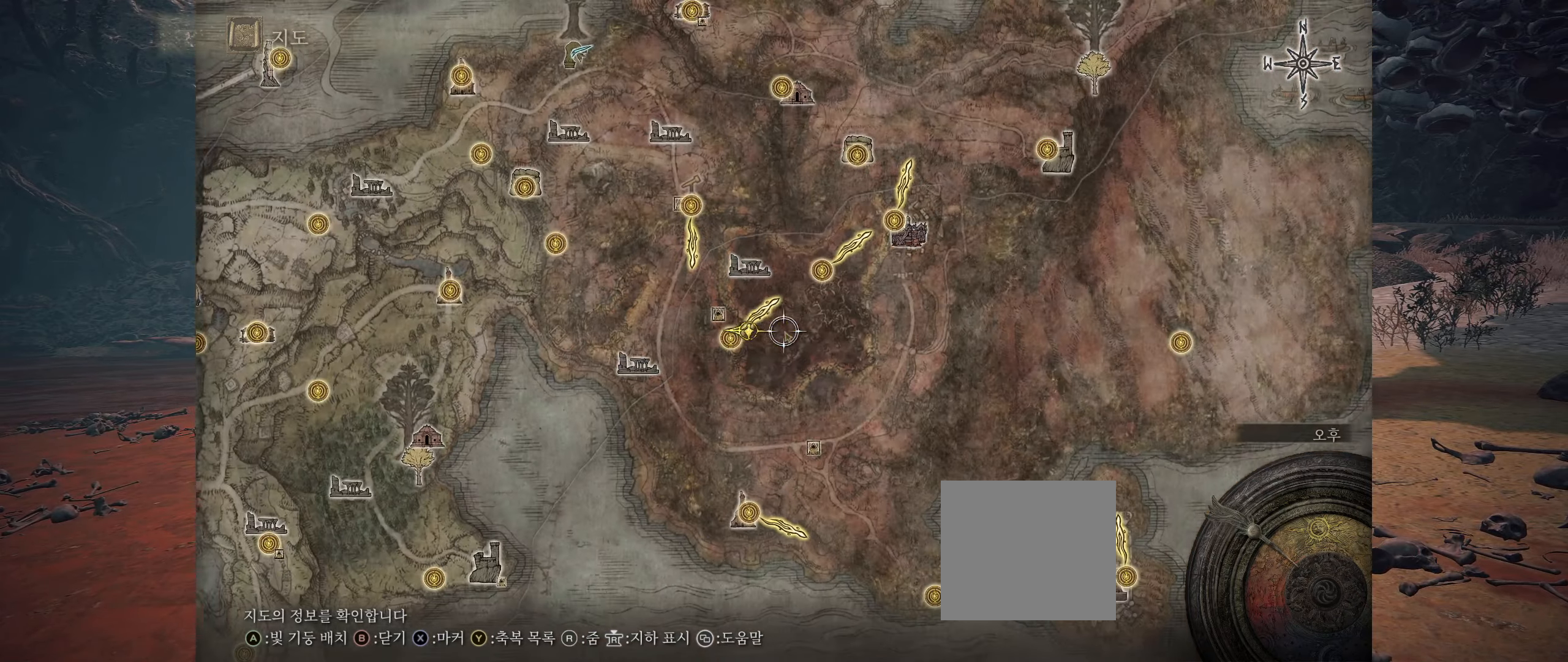
{"buttons": [], "left_stick": "up-right", "events": [[317, "left_stick", "up-right"]]}
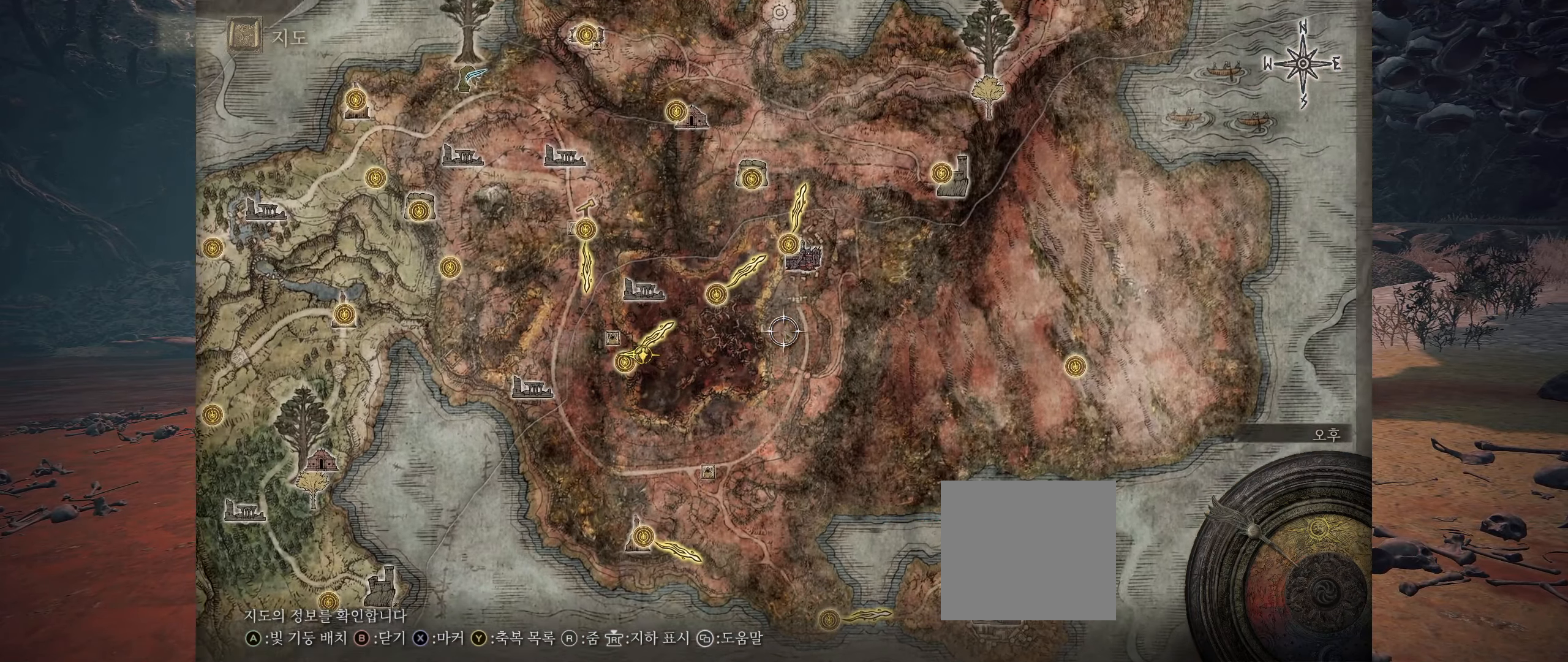
{"buttons": [], "left_stick": "center", "events": [[34, "left_stick", "down"], [117, "left_stick", "up"], [384, "left_stick", "center"]]}
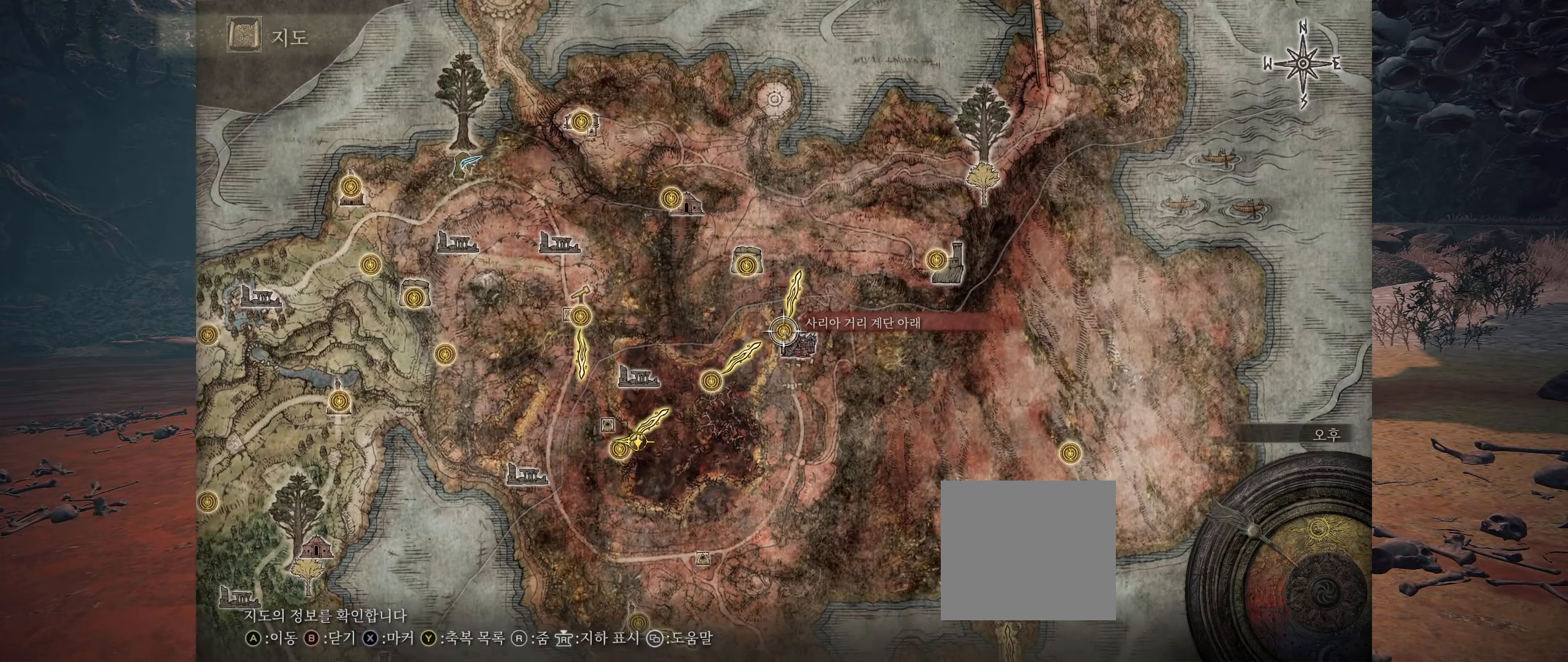
{"buttons": ["A"], "left_stick": "center", "events": [[400, "A", "down"]]}
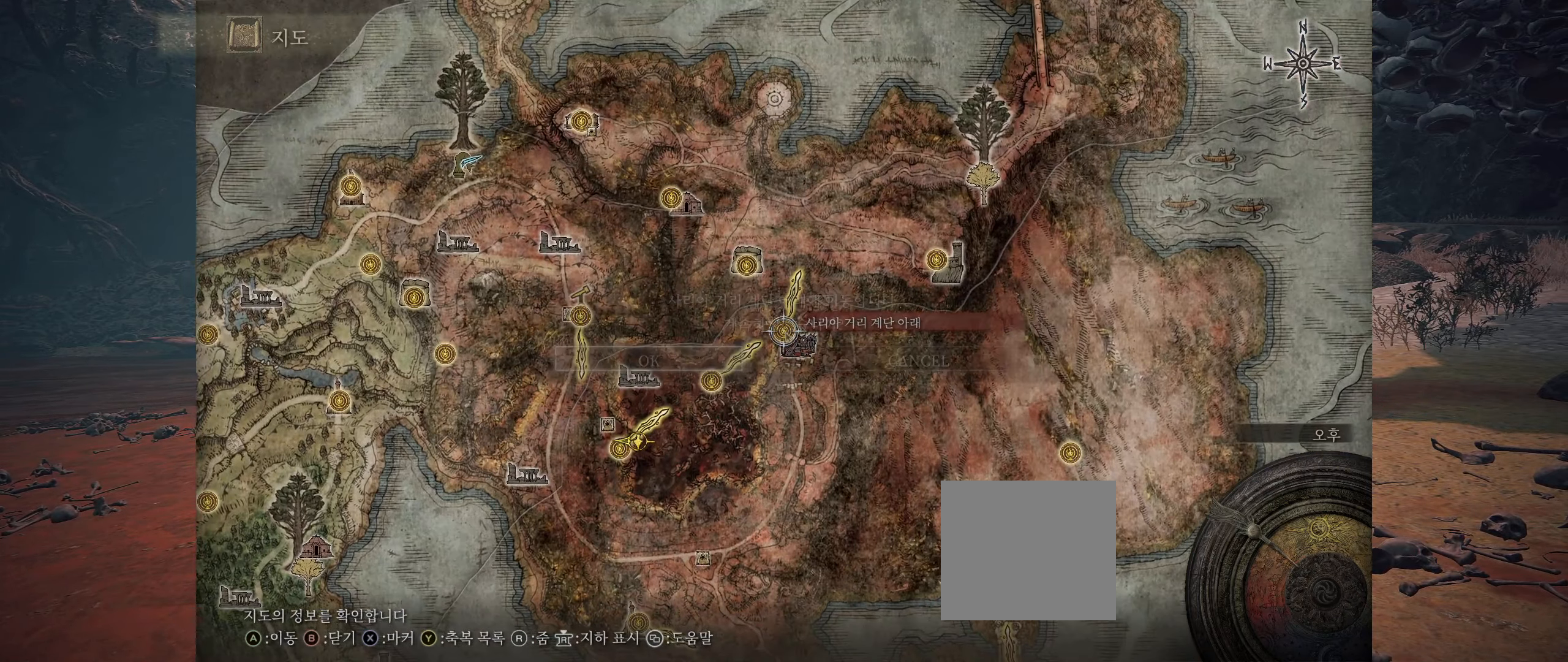
{"buttons": [], "left_stick": "center", "events": [[17, "A", "up"], [184, "A", "down"], [300, "A", "up"]]}
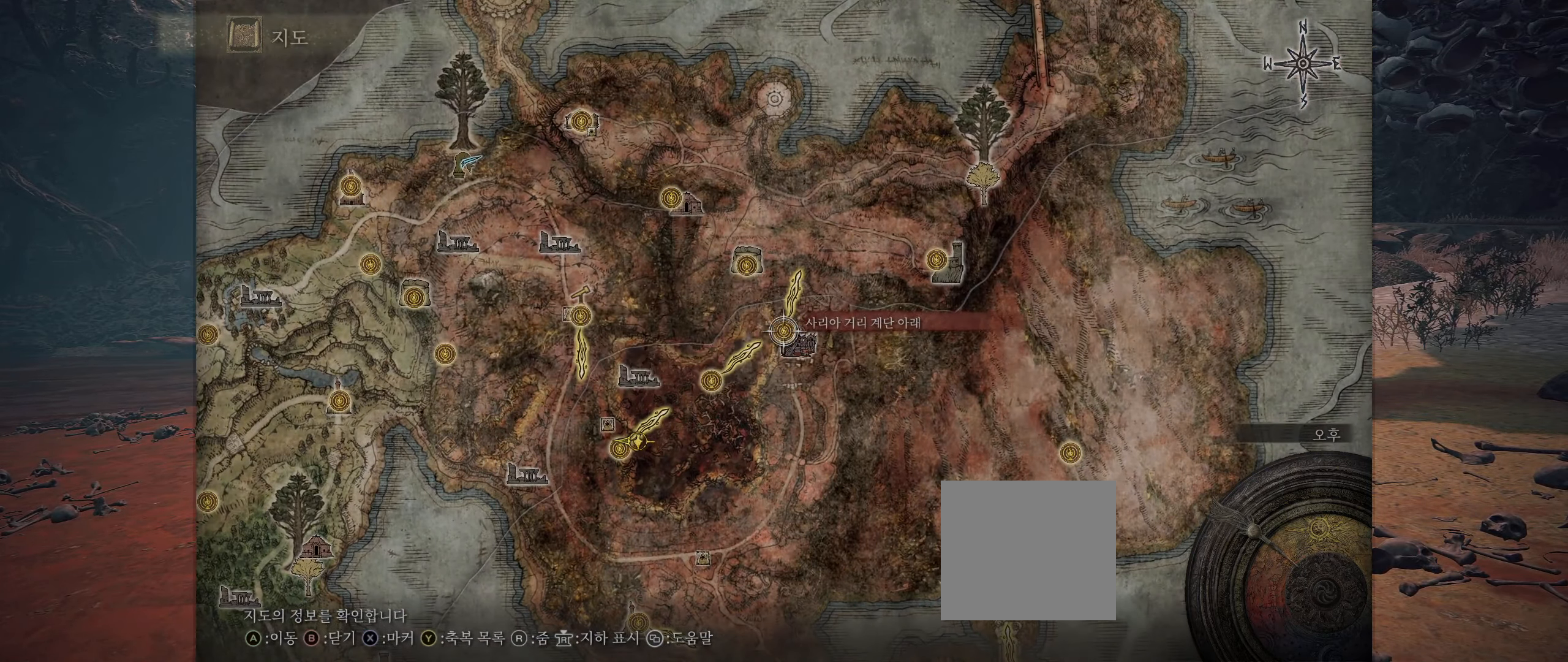
{"buttons": [], "left_stick": "center", "events": []}
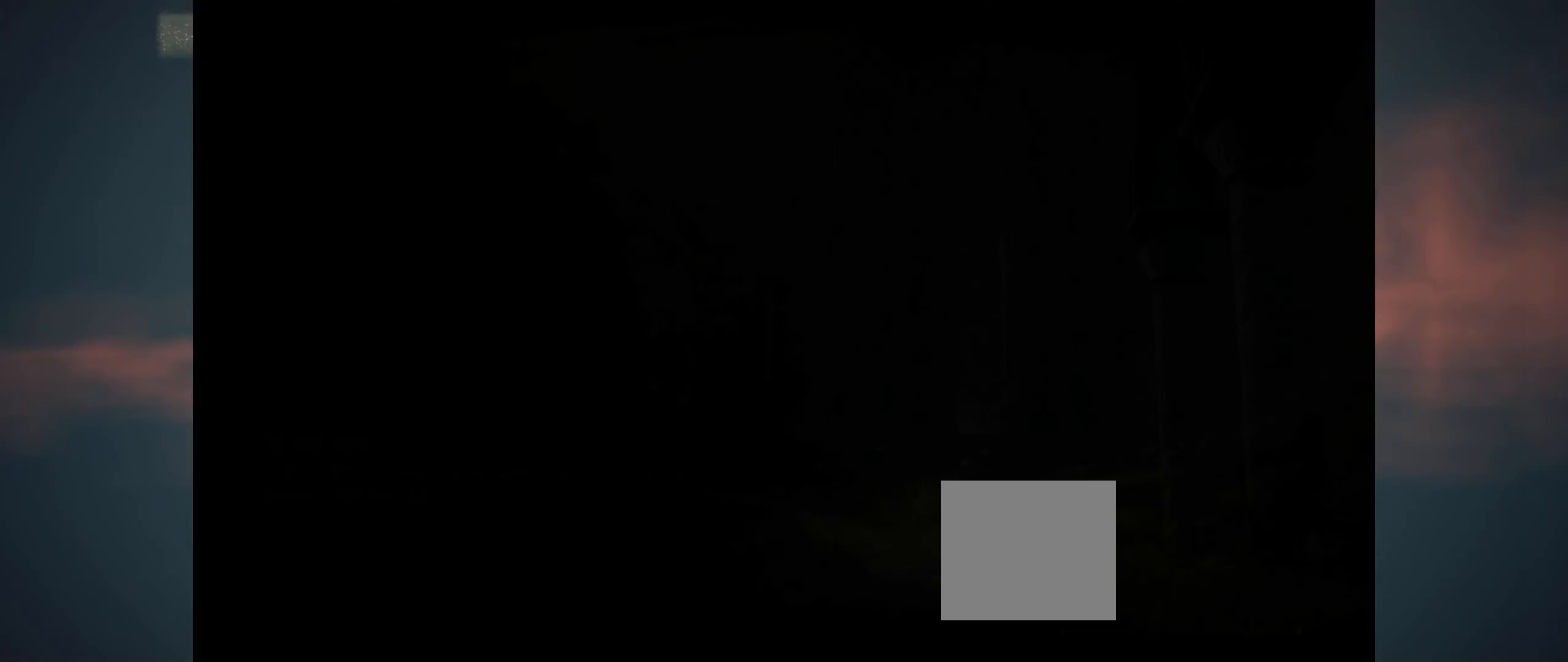
{"buttons": [], "left_stick": "center", "events": []}
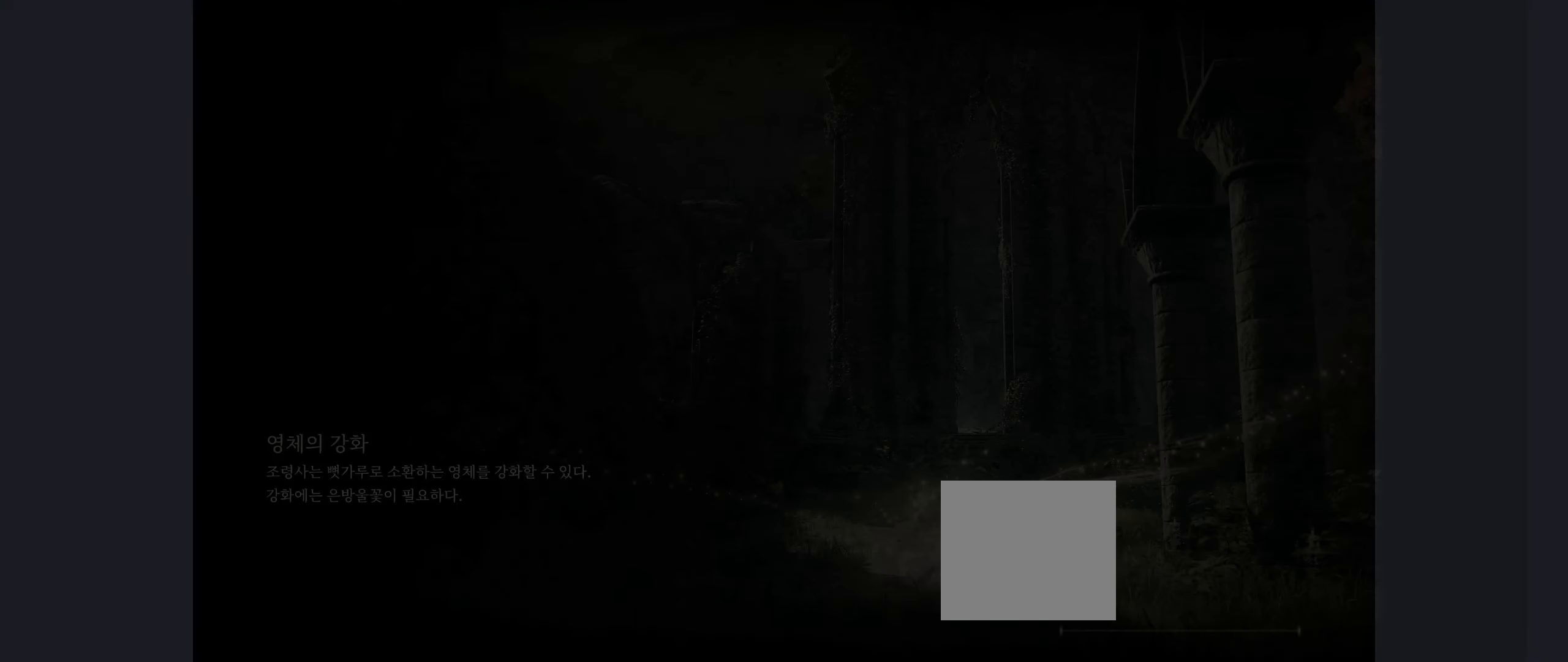
{"buttons": [], "left_stick": "center", "events": []}
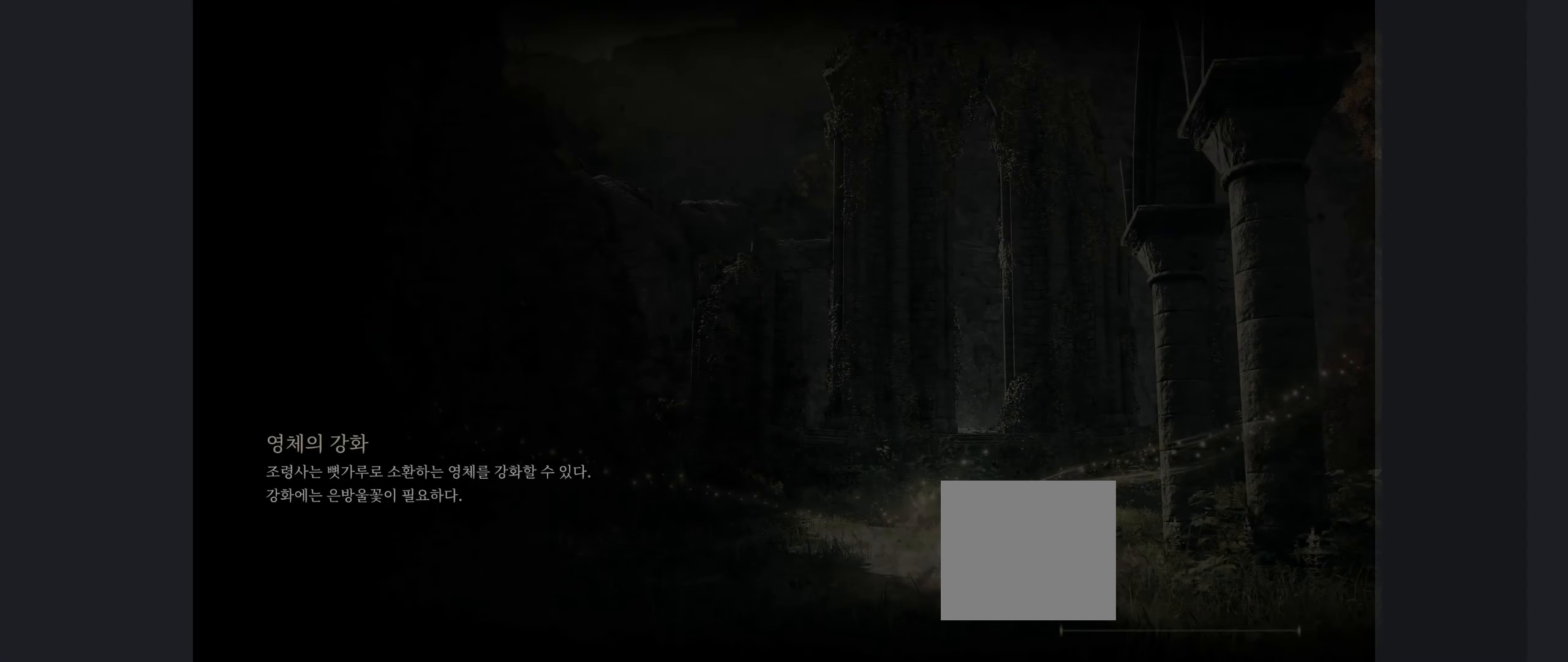
{"buttons": [], "left_stick": "center", "events": [[150, "A", "down"], [267, "A", "up"]]}
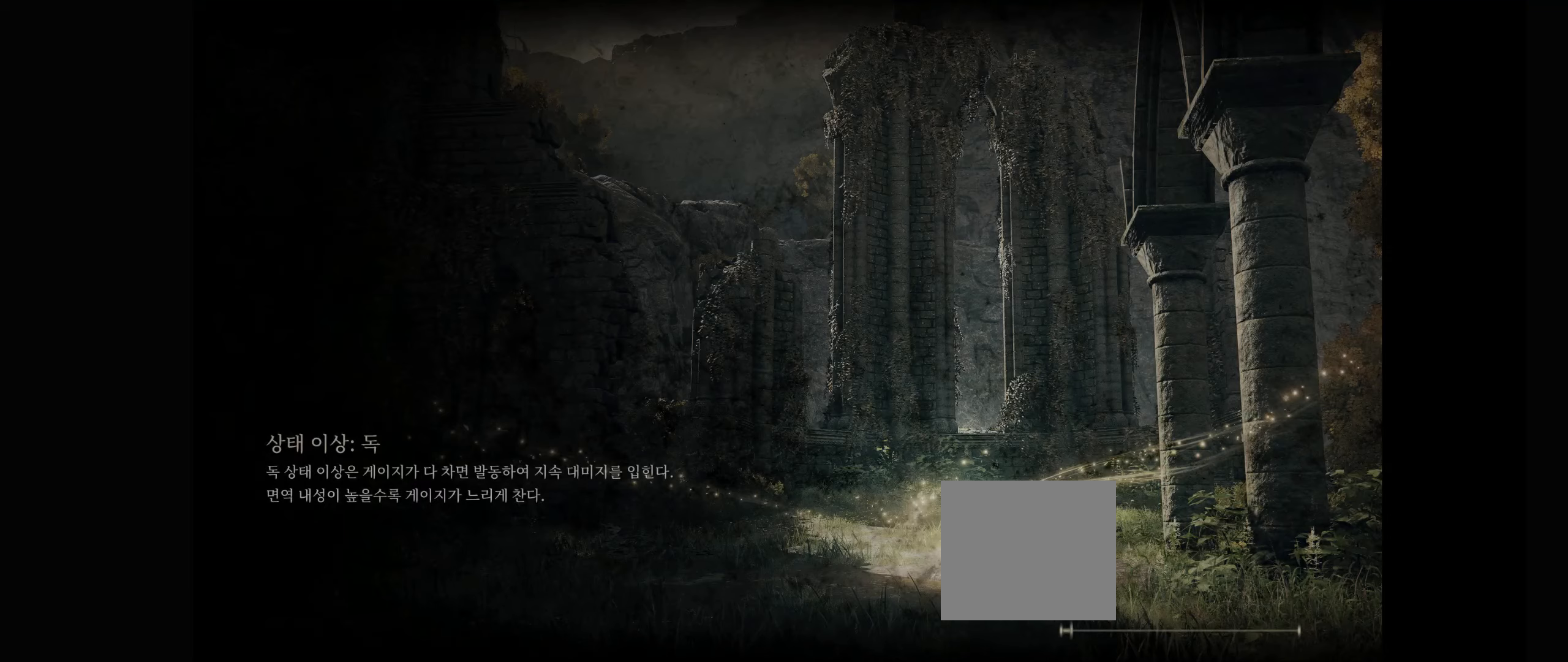
{"buttons": [], "left_stick": "center", "events": []}
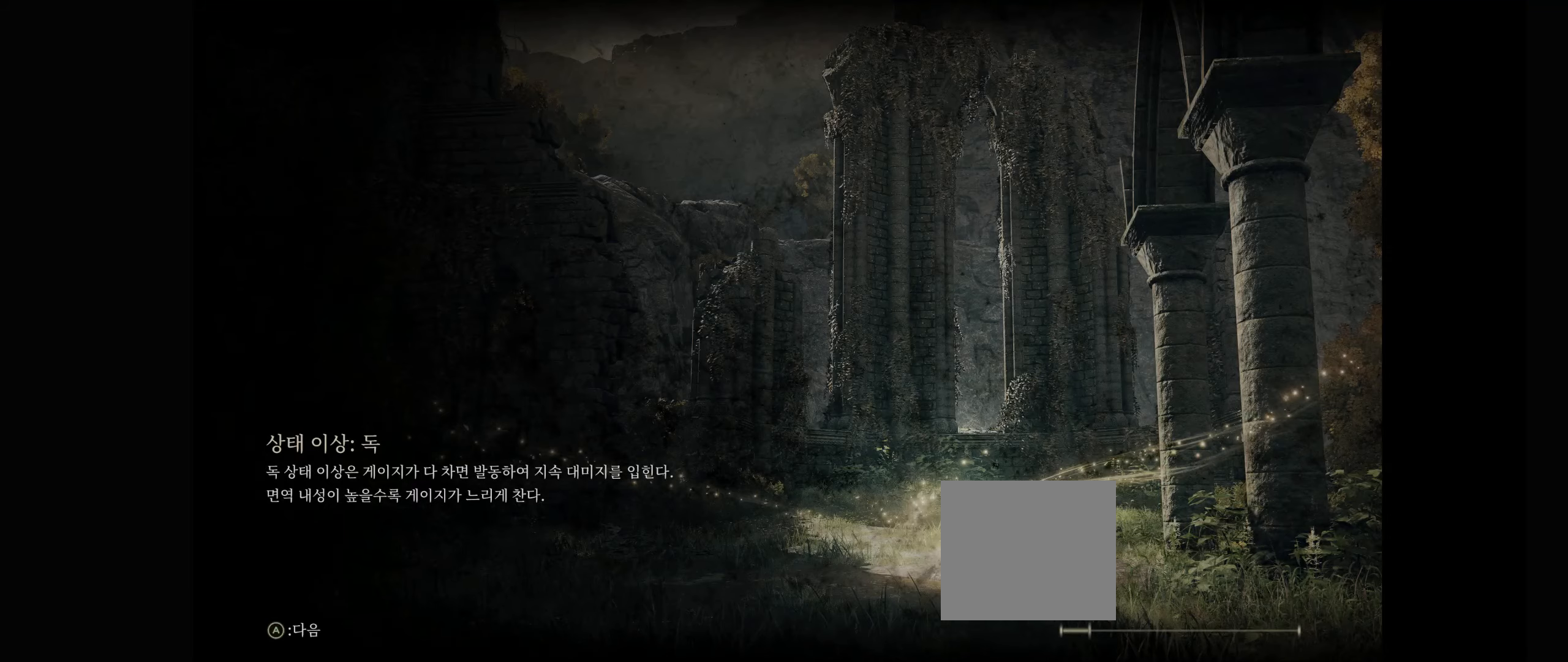
{"buttons": [], "left_stick": "center", "events": [[183, "A", "down"], [366, "A", "up"]]}
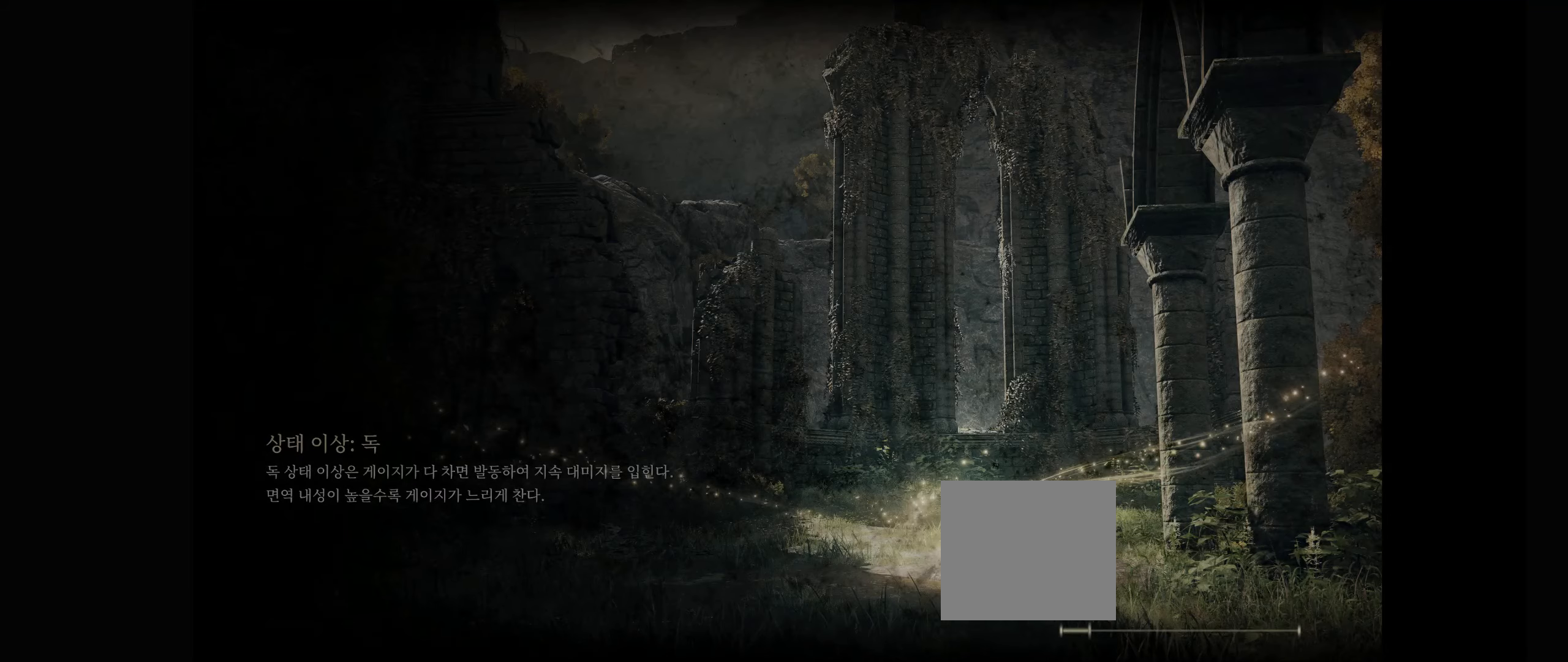
{"buttons": [], "left_stick": "center", "events": []}